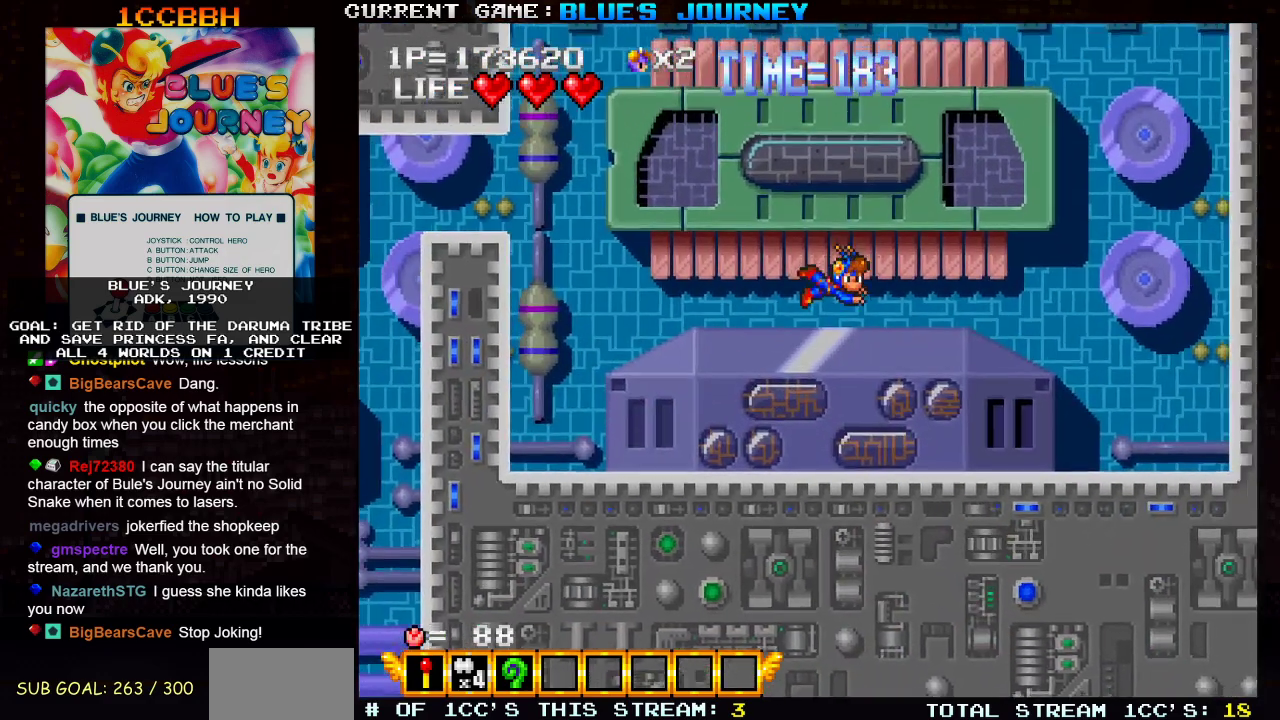
Gameplay with a controller (arcade stick); each line is a JSON object with the inputs held at the frame after it. "events" lists button and stick changes between this image and that frame as [ms after this image, input, new state], when the widget could be followed in between. Not read: L3 R3.
{"buttons": ["TRIANGLE"], "left_stick": "up-right", "events": [[83, "TRIANGLE", "up"], [133, "TRIANGLE", "down"], [233, "TRIANGLE", "up"], [283, "TRIANGLE", "down"], [417, "TRIANGLE", "up"], [450, "TRIANGLE", "down"]]}
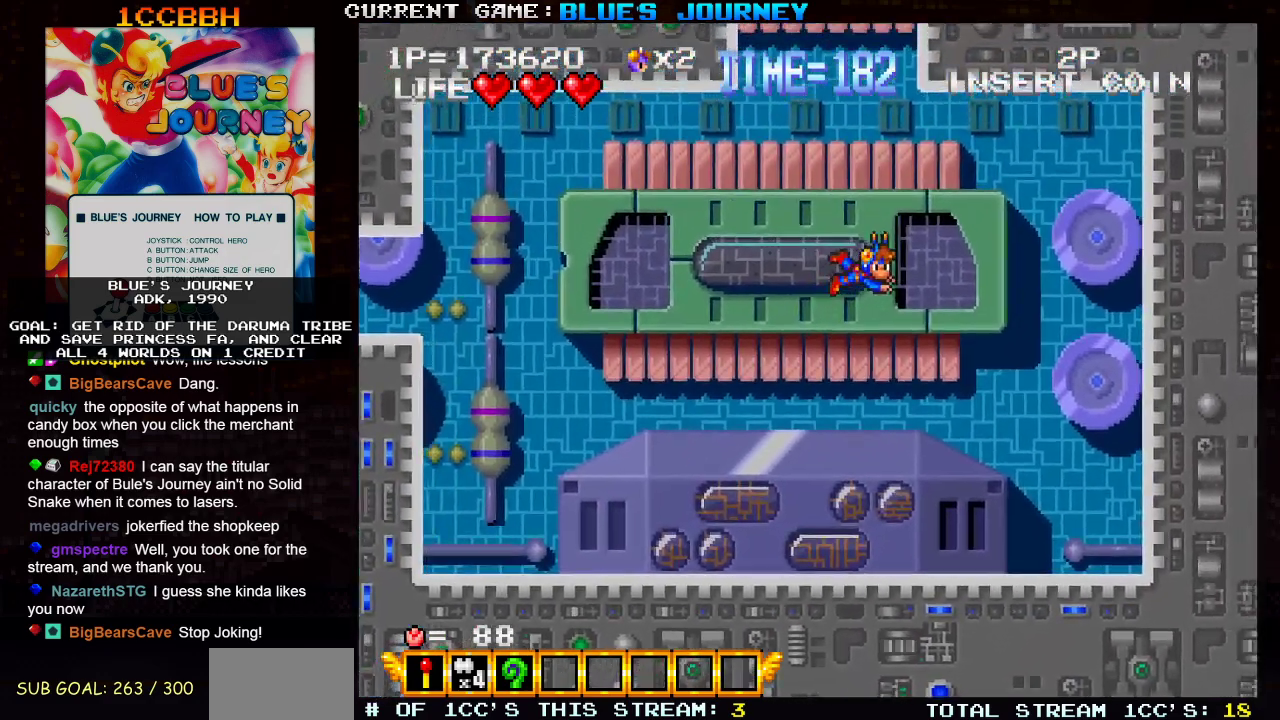
{"buttons": ["TRIANGLE"], "left_stick": "up-left", "events": [[67, "TRIANGLE", "up"], [67, "left_stick", "up-left"], [117, "TRIANGLE", "down"], [217, "TRIANGLE", "up"], [267, "TRIANGLE", "down"], [367, "TRIANGLE", "up"], [417, "TRIANGLE", "down"]]}
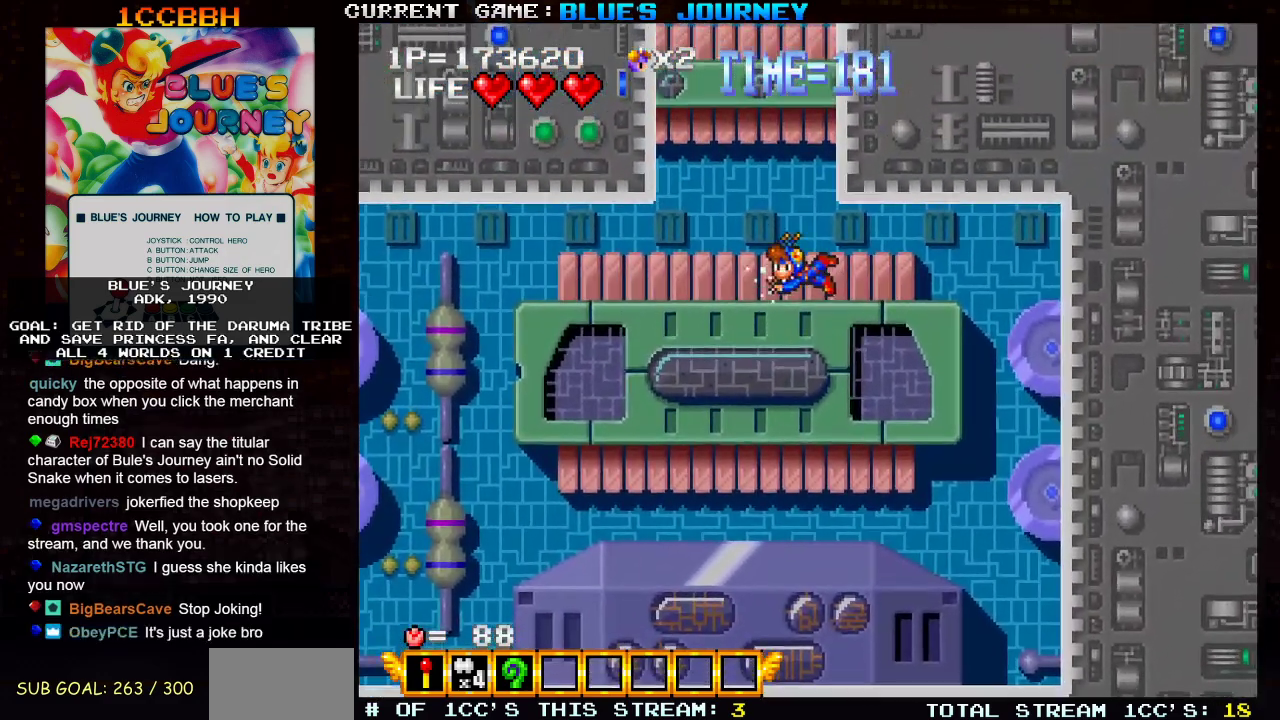
{"buttons": [], "left_stick": "right", "events": [[33, "TRIANGLE", "up"], [100, "TRIANGLE", "down"], [133, "left_stick", "right"], [200, "TRIANGLE", "up"], [367, "TRIANGLE", "down"], [467, "TRIANGLE", "up"]]}
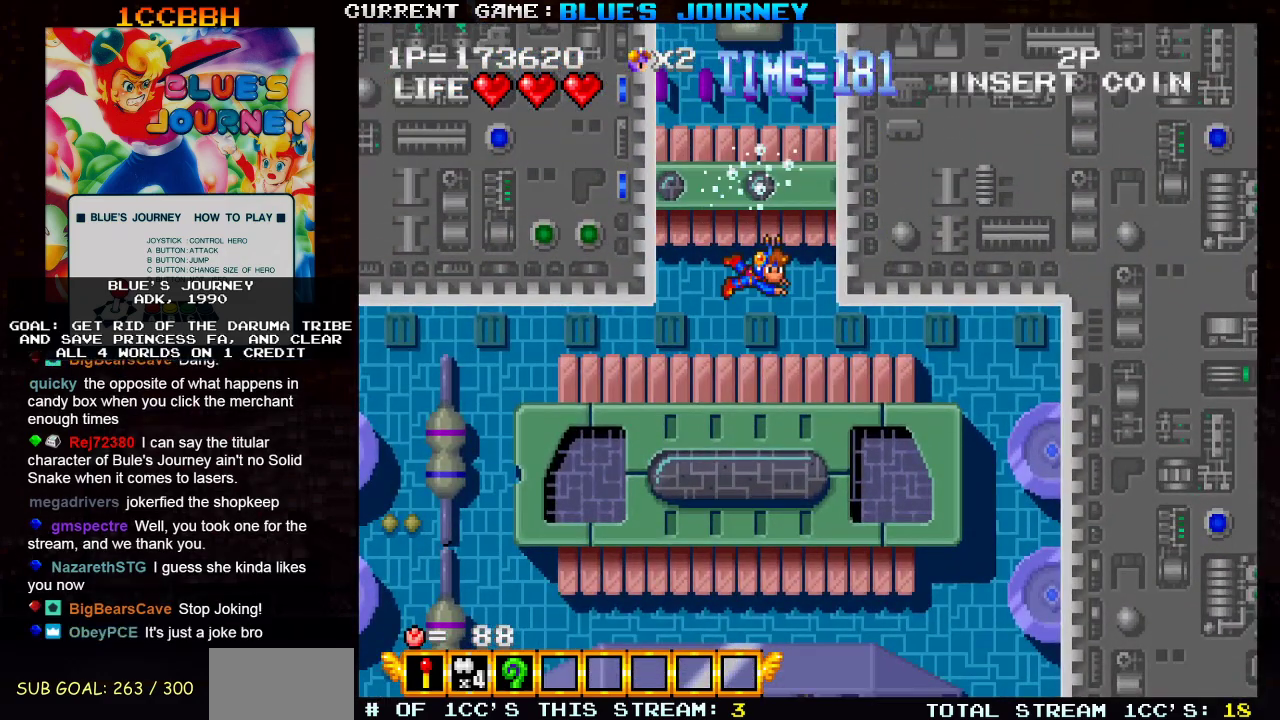
{"buttons": [], "left_stick": "right", "events": [[67, "TRIANGLE", "down"], [167, "TRIANGLE", "up"], [333, "TRIANGLE", "down"], [433, "TRIANGLE", "up"]]}
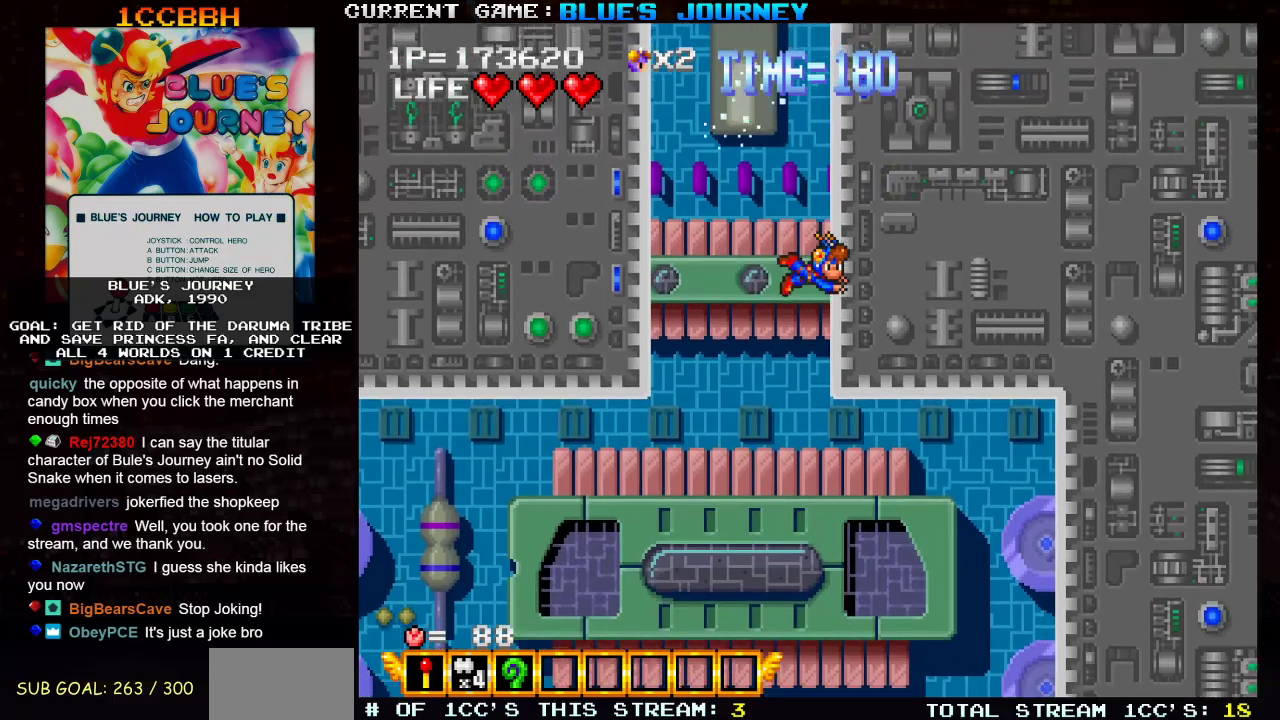
{"buttons": [], "left_stick": "right", "events": [[17, "TRIANGLE", "down"], [117, "TRIANGLE", "up"], [183, "TRIANGLE", "down"], [283, "TRIANGLE", "up"], [367, "TRIANGLE", "down"], [450, "TRIANGLE", "up"]]}
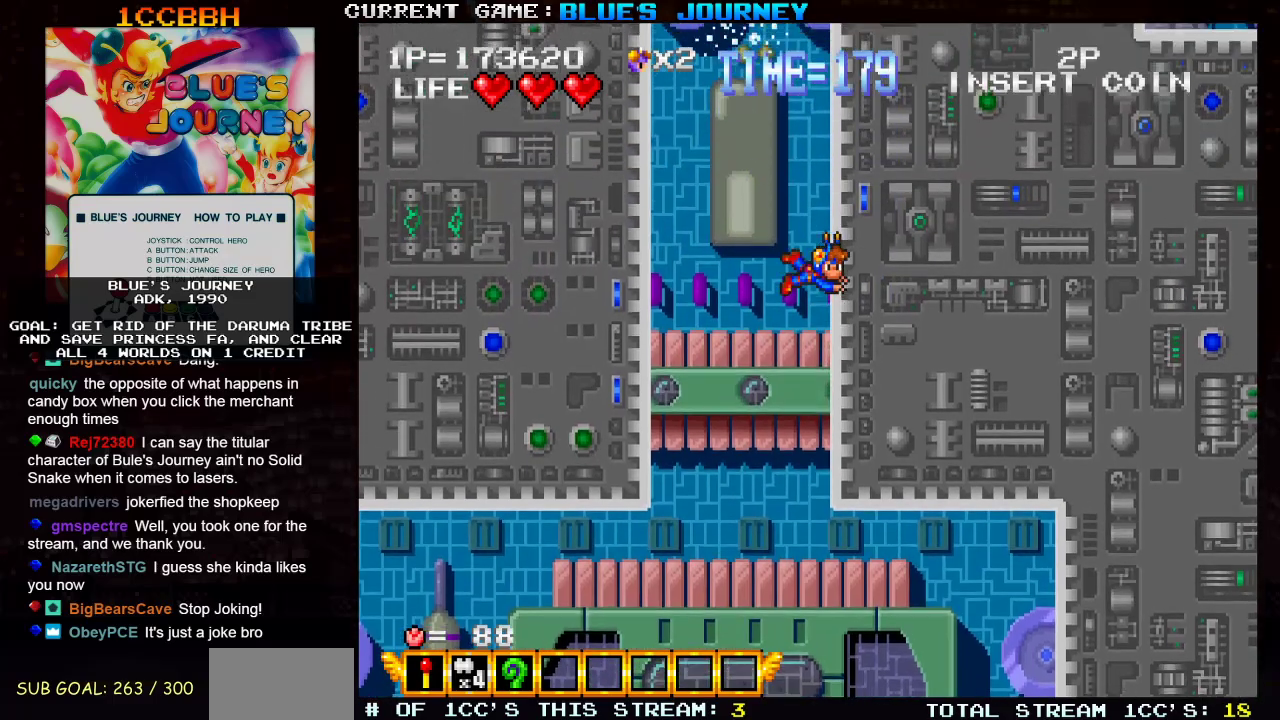
{"buttons": ["TRIANGLE"], "left_stick": "center", "events": [[33, "TRIANGLE", "down"], [133, "TRIANGLE", "up"], [183, "left_stick", "center"], [233, "TRIANGLE", "down"], [350, "TRIANGLE", "up"], [417, "TRIANGLE", "down"]]}
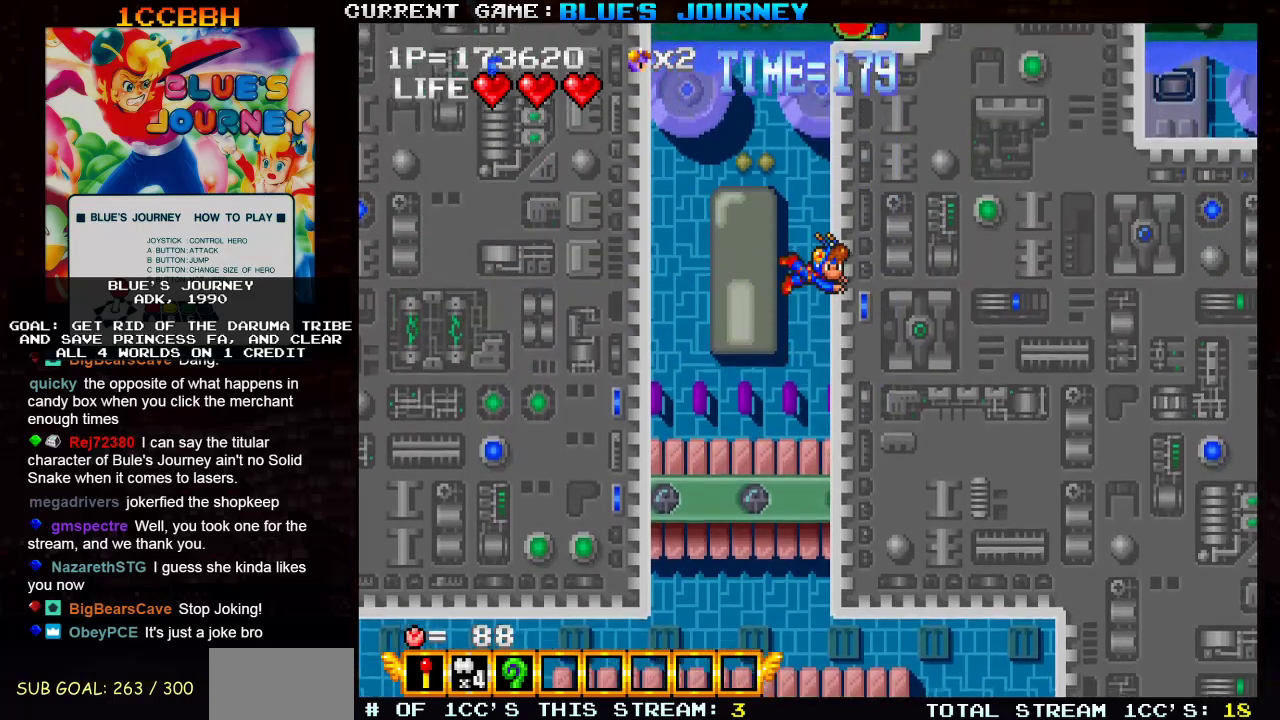
{"buttons": ["TRIANGLE"], "left_stick": "center", "events": [[33, "TRIANGLE", "up"], [233, "TRIANGLE", "down"], [383, "TRIANGLE", "up"], [483, "TRIANGLE", "down"]]}
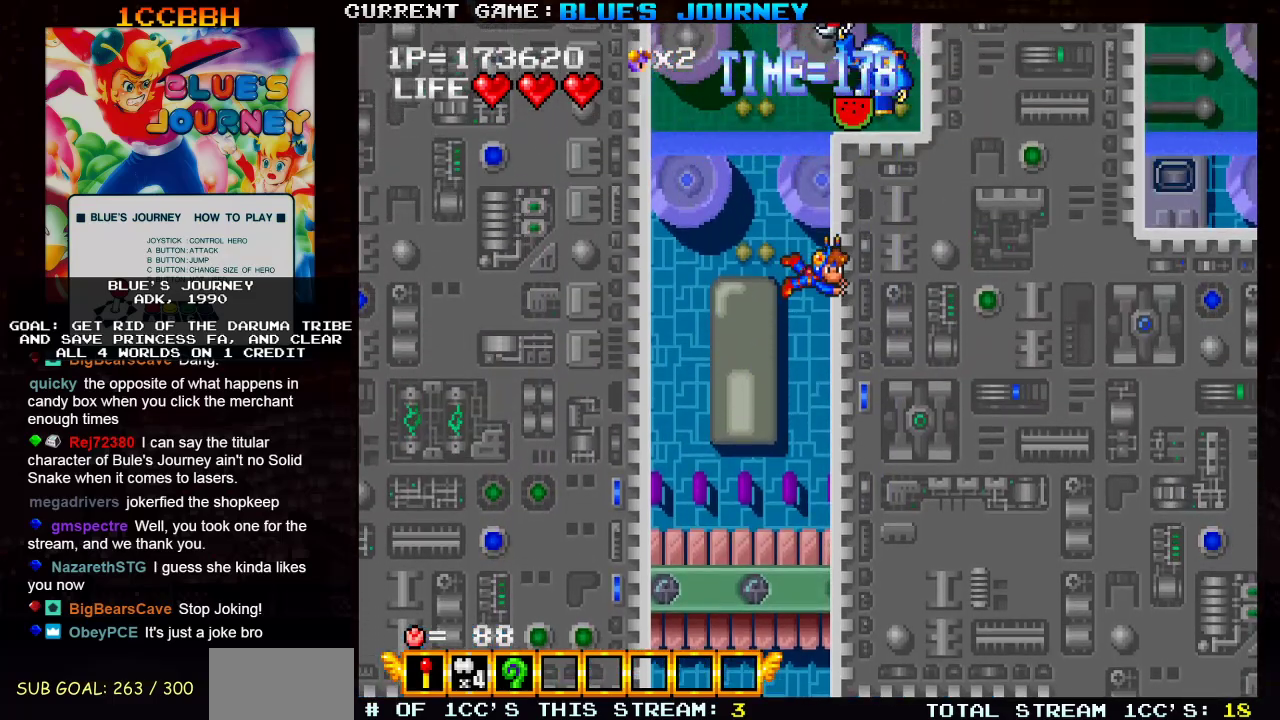
{"buttons": ["SQUARE"], "left_stick": "center", "events": [[83, "TRIANGLE", "up"], [250, "TRIANGLE", "down"], [333, "TRIANGLE", "up"], [450, "SQUARE", "down"]]}
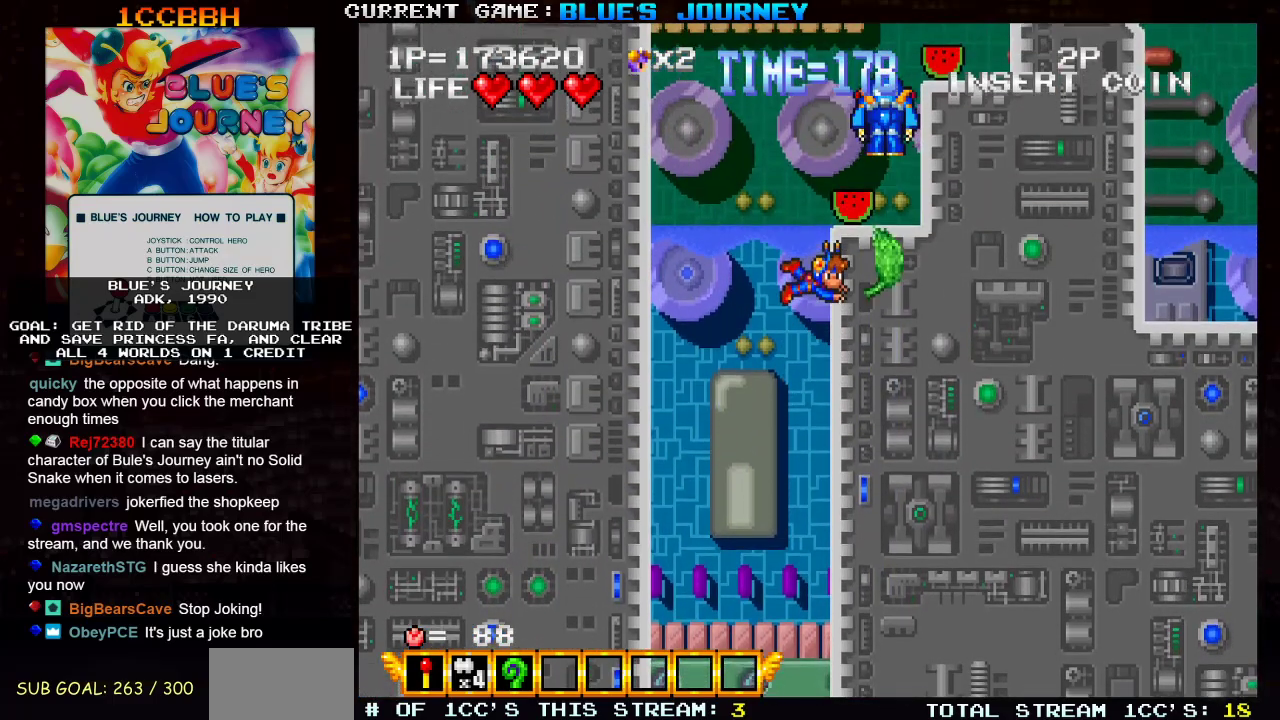
{"buttons": ["TRIANGLE"], "left_stick": "center", "events": [[33, "SQUARE", "up"], [300, "TRIANGLE", "down"], [383, "TRIANGLE", "up"], [467, "TRIANGLE", "down"]]}
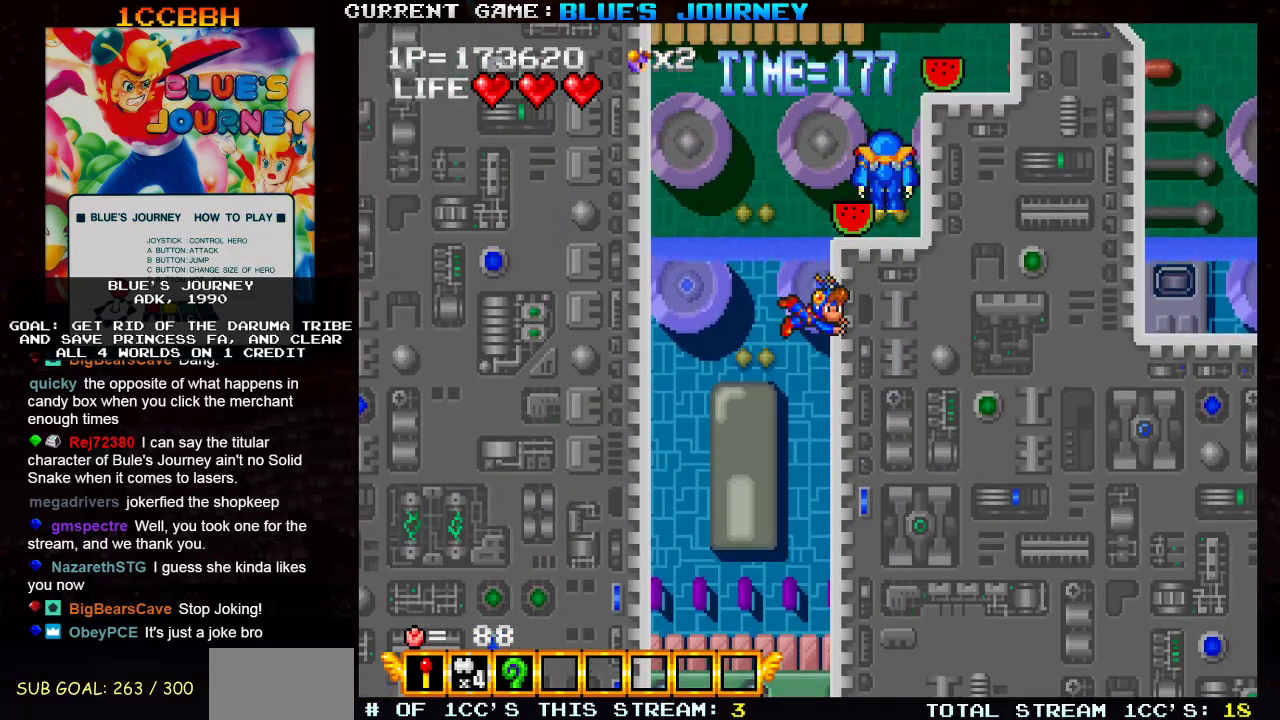
{"buttons": [], "left_stick": "right", "events": [[50, "TRIANGLE", "up"], [117, "TRIANGLE", "down"], [133, "left_stick", "right"], [200, "TRIANGLE", "up"], [267, "TRIANGLE", "down"], [367, "TRIANGLE", "up"]]}
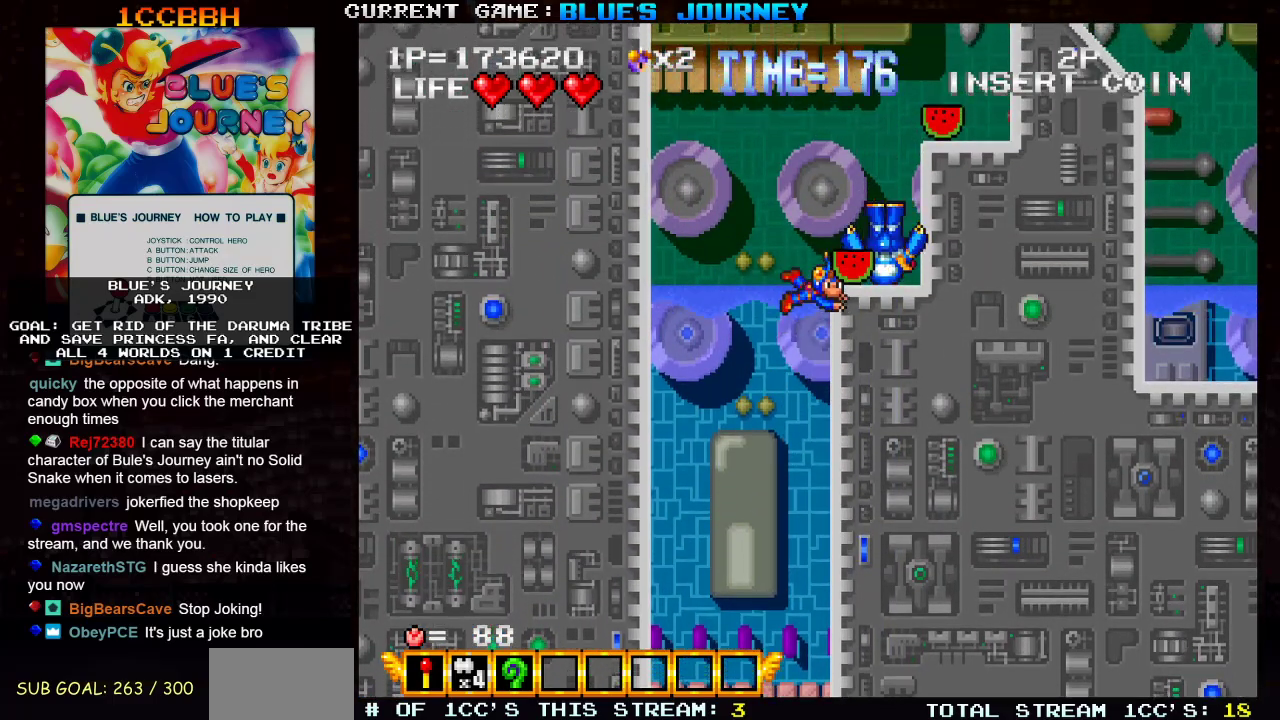
{"buttons": [], "left_stick": "right", "events": [[417, "TRIANGLE", "down"], [450, "TRIANGLE", "up"]]}
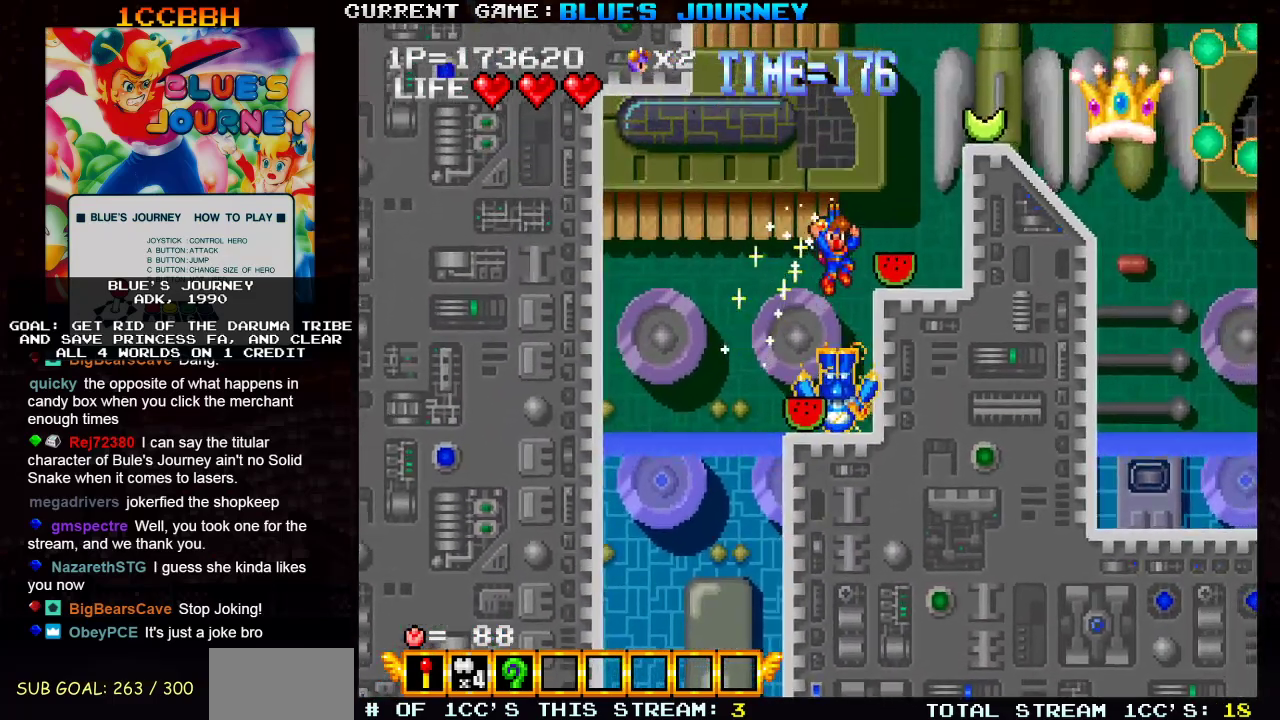
{"buttons": [], "left_stick": "right", "events": [[50, "left_stick", "center"], [100, "left_stick", "left"], [383, "left_stick", "center"], [433, "left_stick", "right"]]}
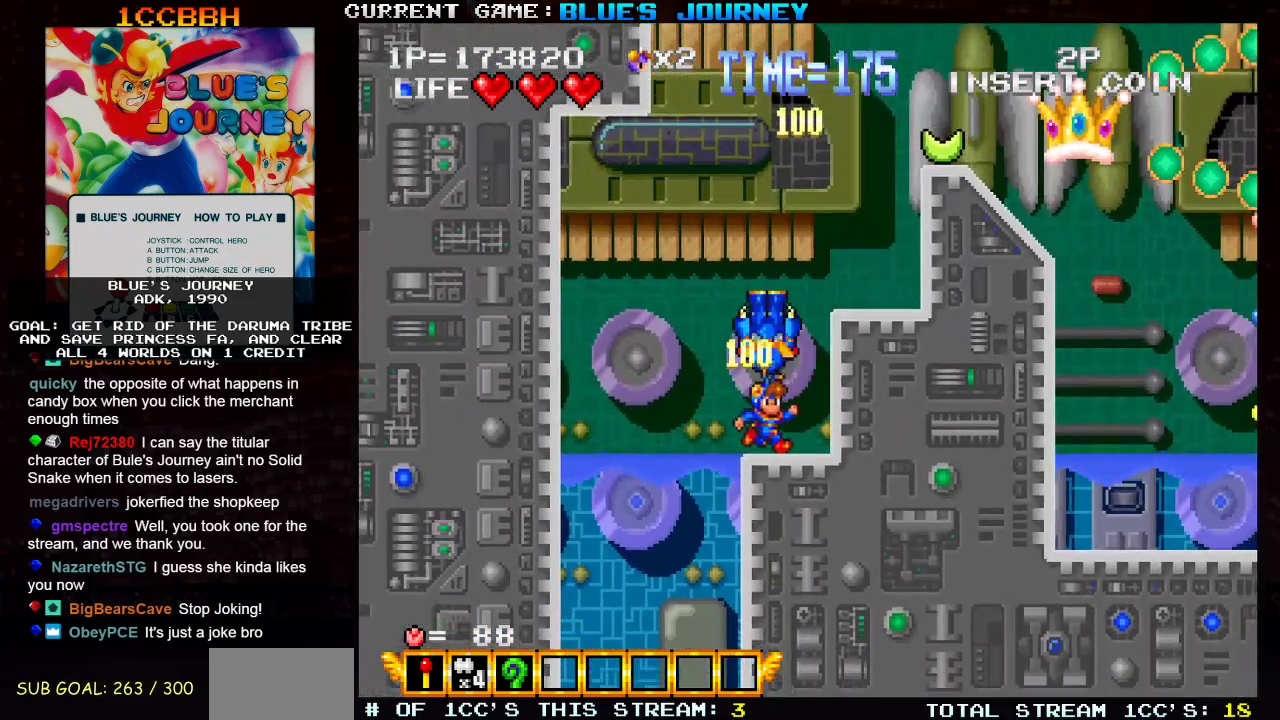
{"buttons": [], "left_stick": "center", "events": [[117, "R1", "down"], [150, "left_stick", "center"], [217, "R1", "up"]]}
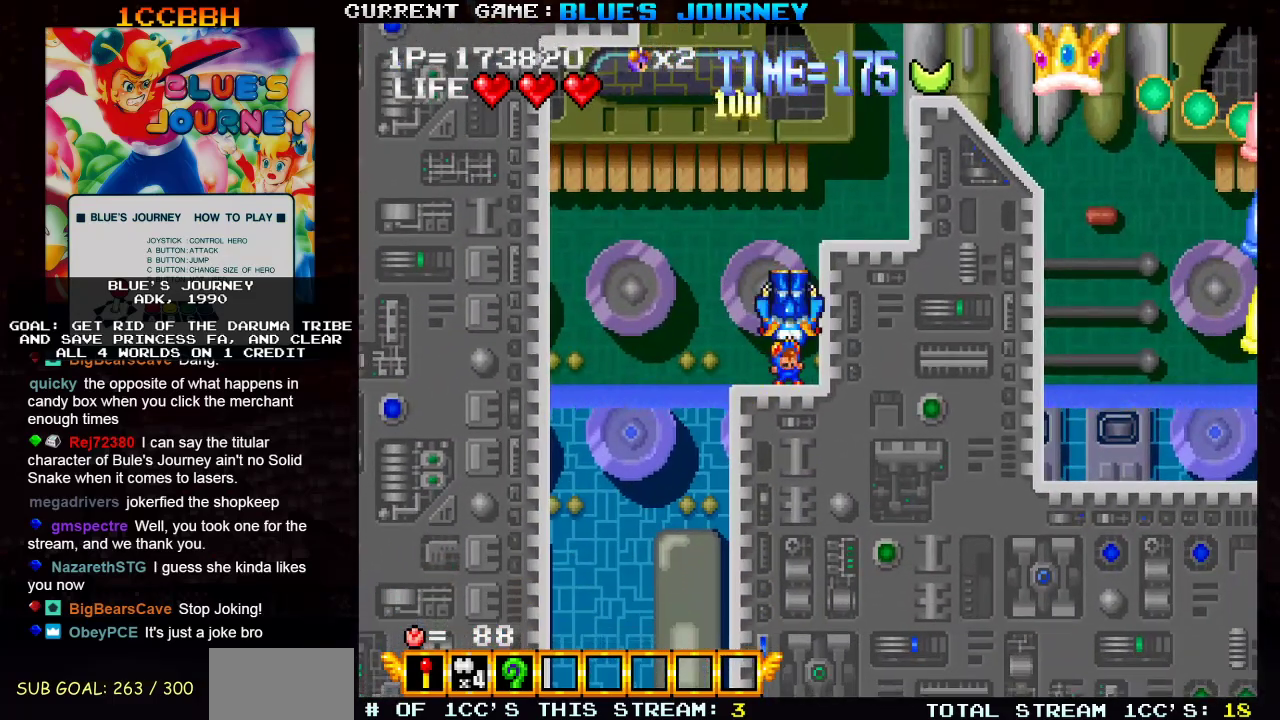
{"buttons": [], "left_stick": "right", "events": [[33, "TRIANGLE", "down"], [183, "TRIANGLE", "up"], [283, "left_stick", "right"]]}
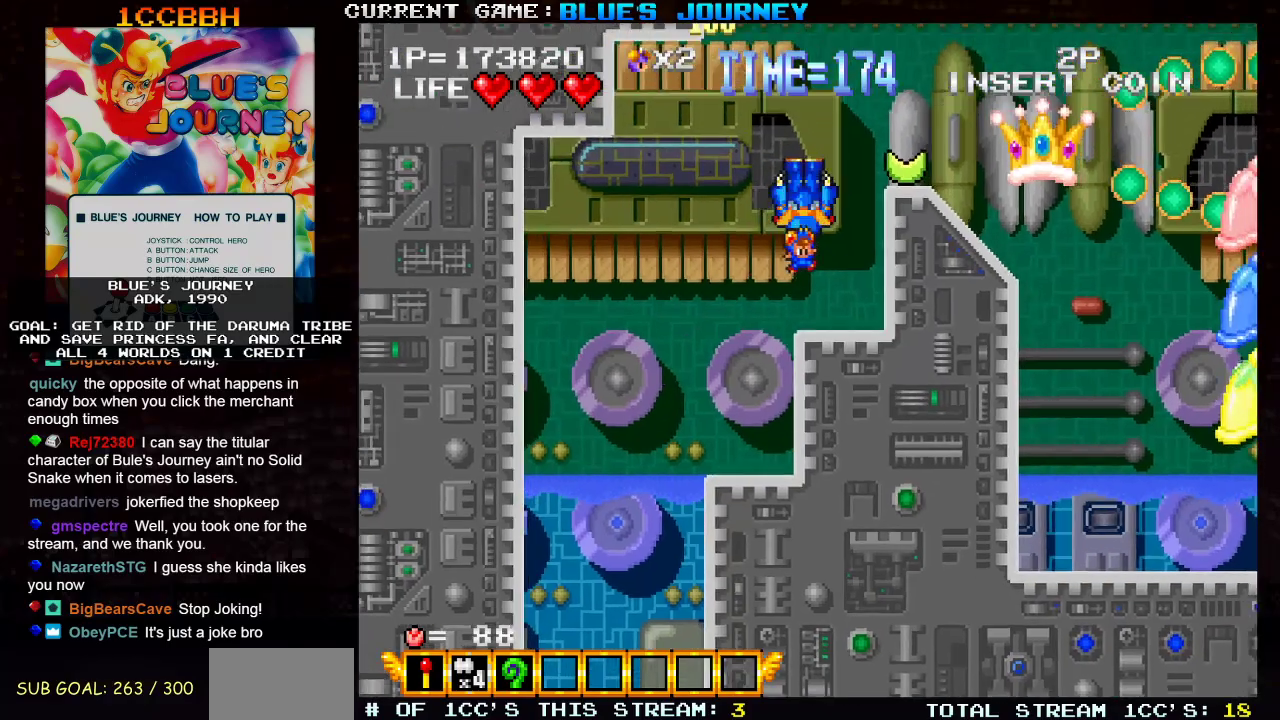
{"buttons": ["TRIANGLE"], "left_stick": "center", "events": [[250, "left_stick", "center"], [400, "TRIANGLE", "down"]]}
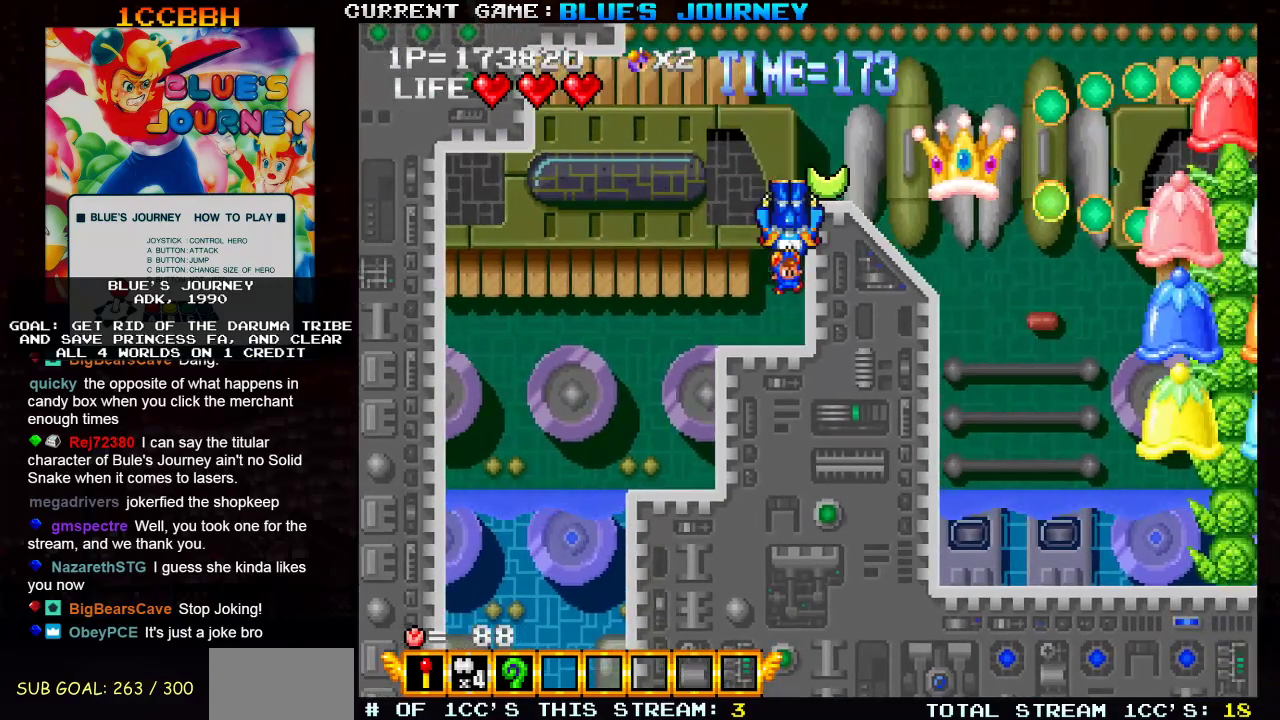
{"buttons": [], "left_stick": "right", "events": [[117, "TRIANGLE", "up"], [317, "left_stick", "right"]]}
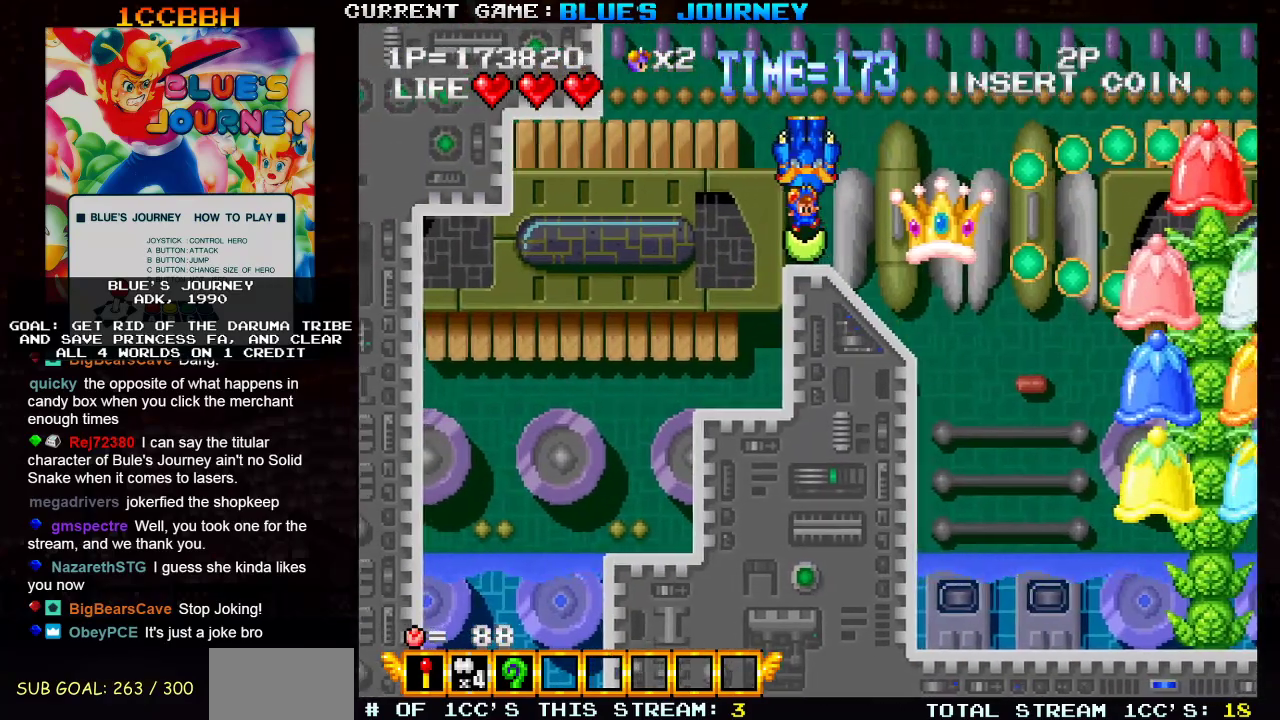
{"buttons": ["TRIANGLE"], "left_stick": "right", "events": [[317, "TRIANGLE", "down"]]}
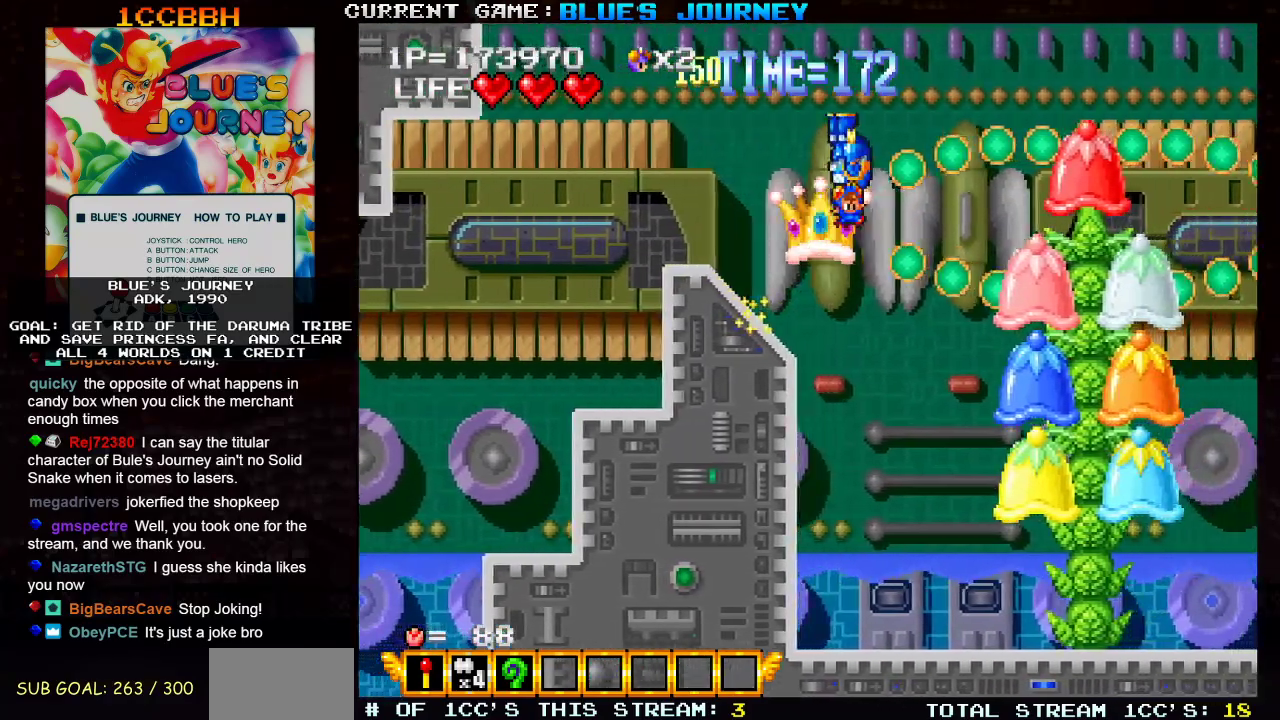
{"buttons": ["TRIANGLE"], "left_stick": "right", "events": []}
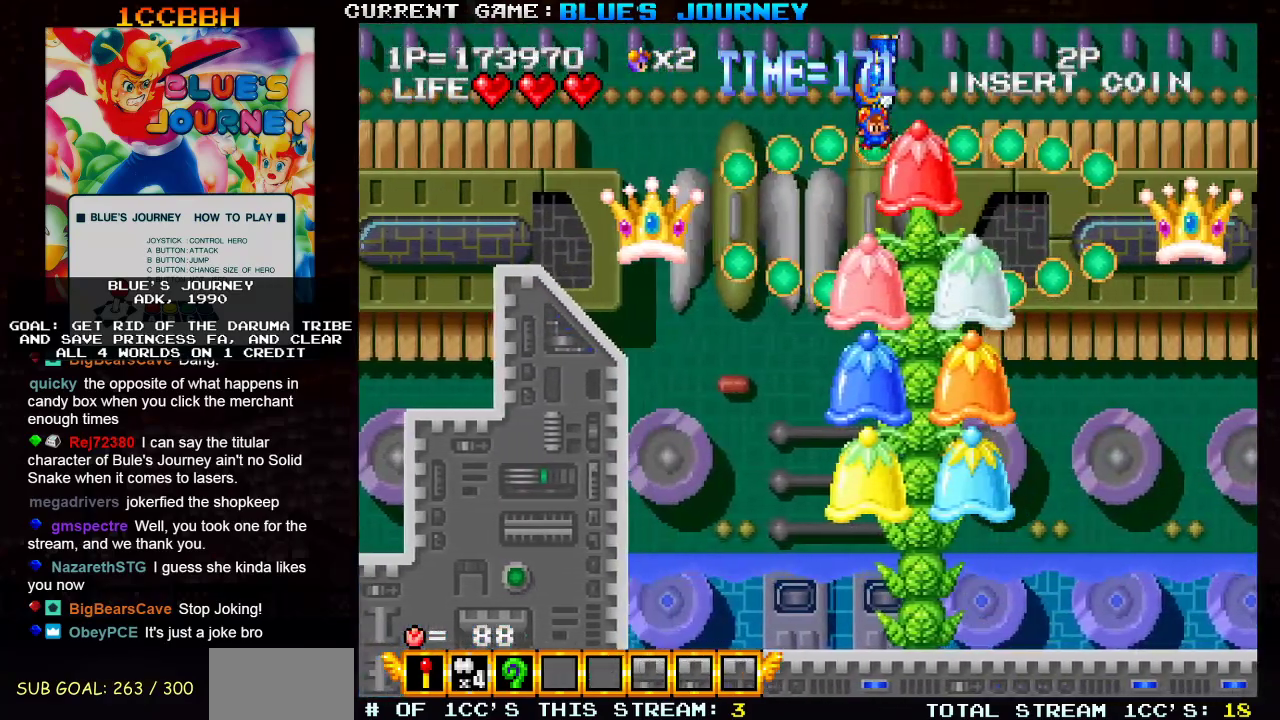
{"buttons": [], "left_stick": "center", "events": [[50, "TRIANGLE", "up"], [467, "left_stick", "center"]]}
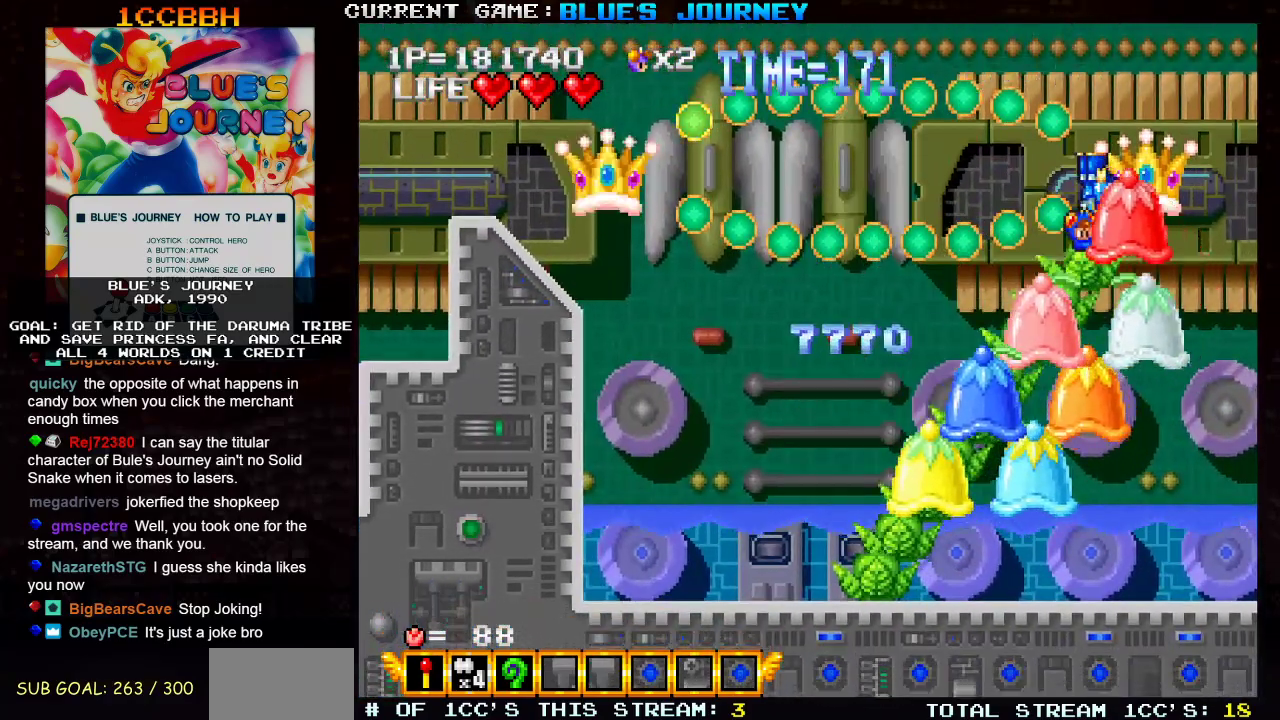
{"buttons": [], "left_stick": "center", "events": []}
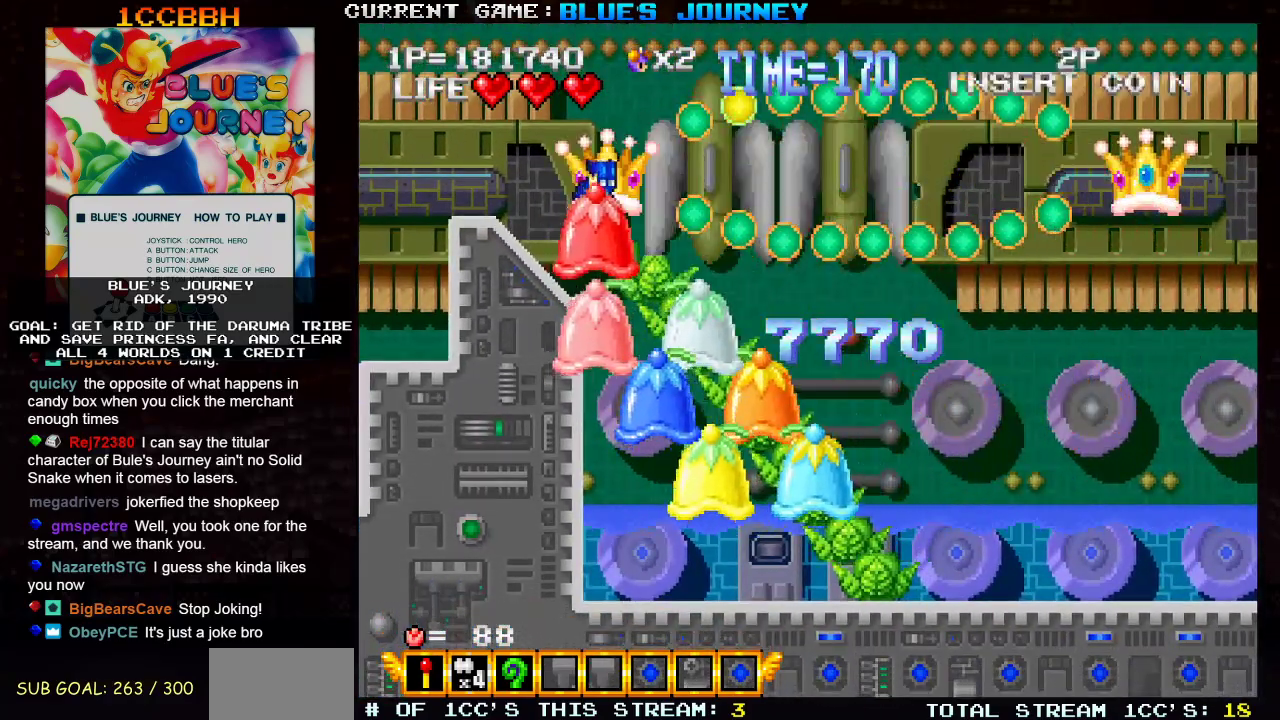
{"buttons": [], "left_stick": "center", "events": []}
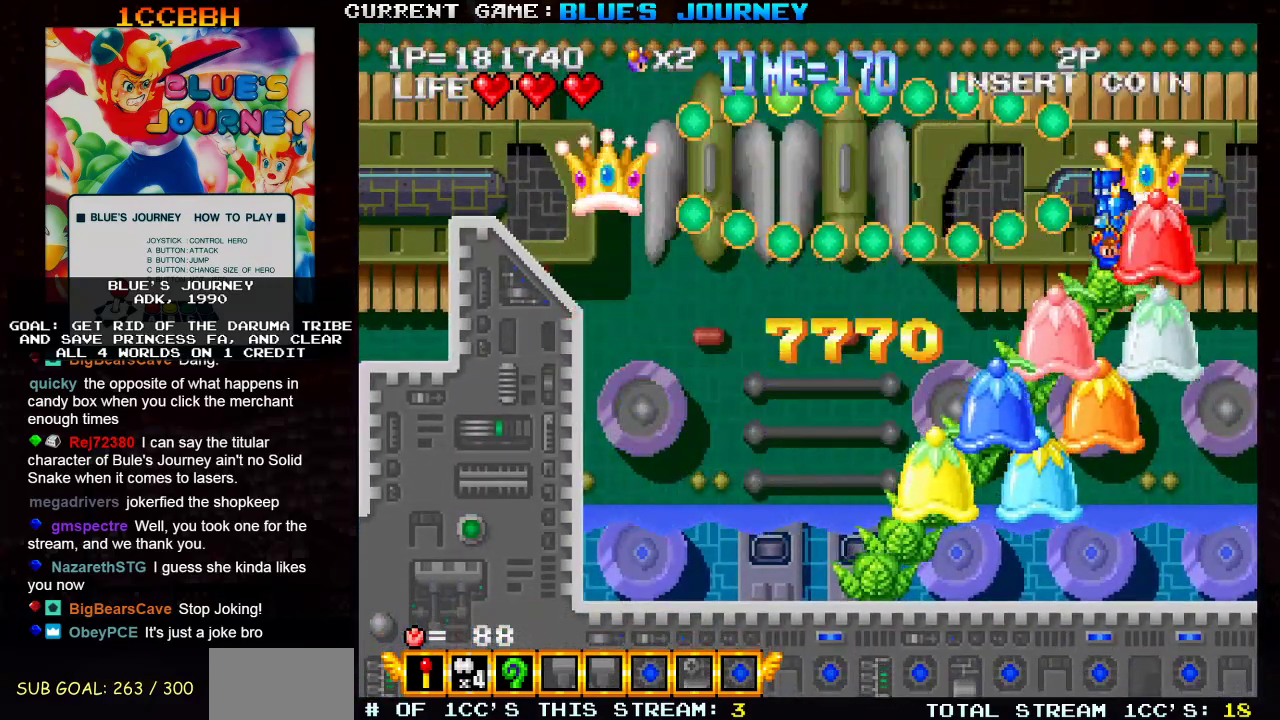
{"buttons": [], "left_stick": "center", "events": []}
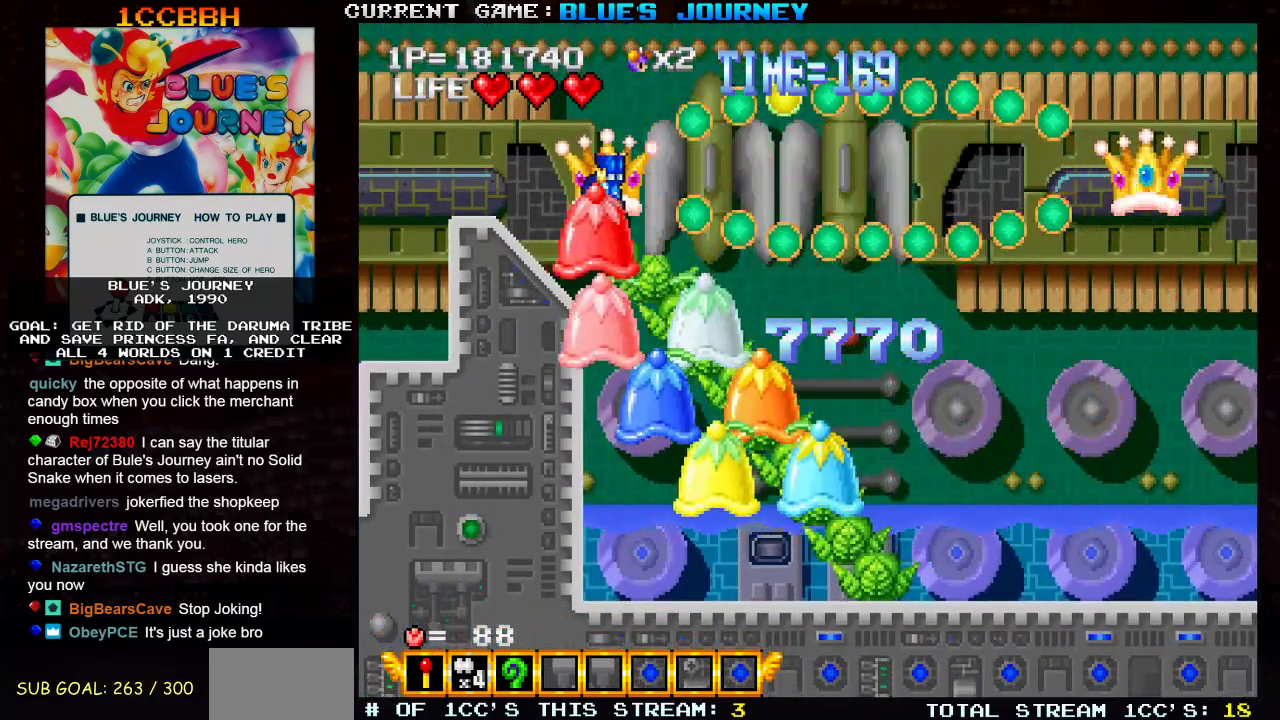
{"buttons": [], "left_stick": "center", "events": []}
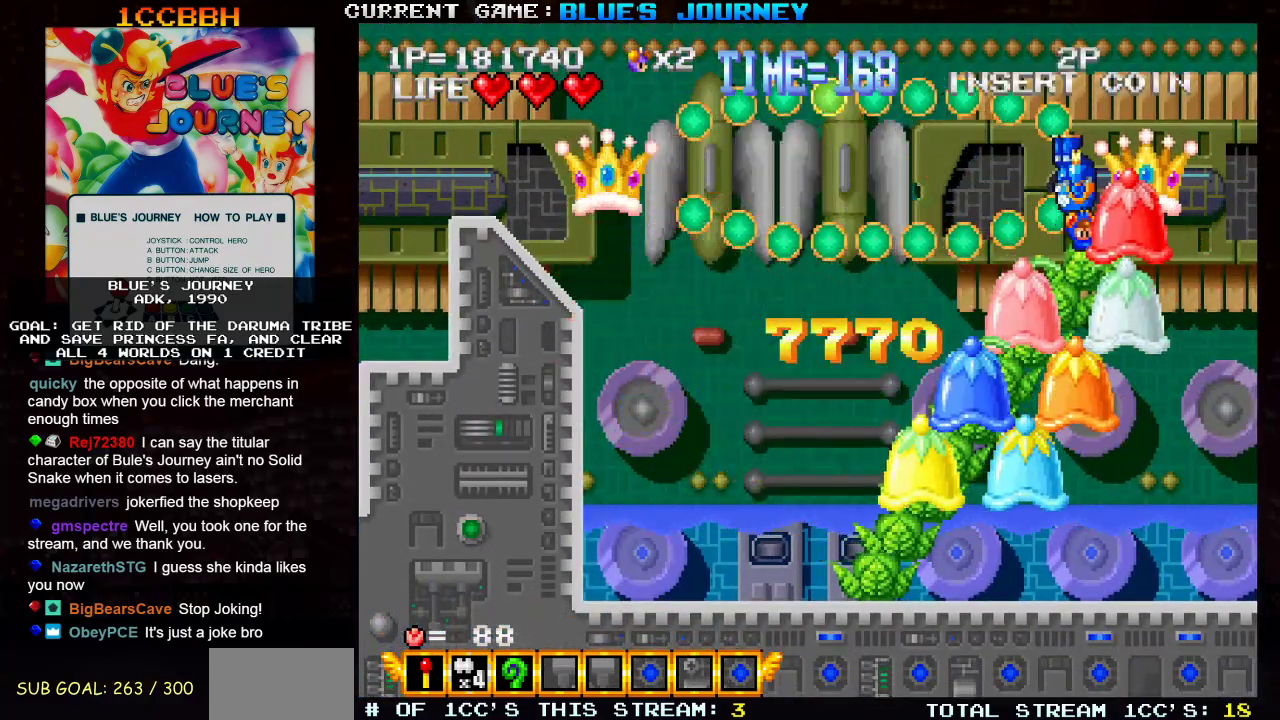
{"buttons": [], "left_stick": "center", "events": []}
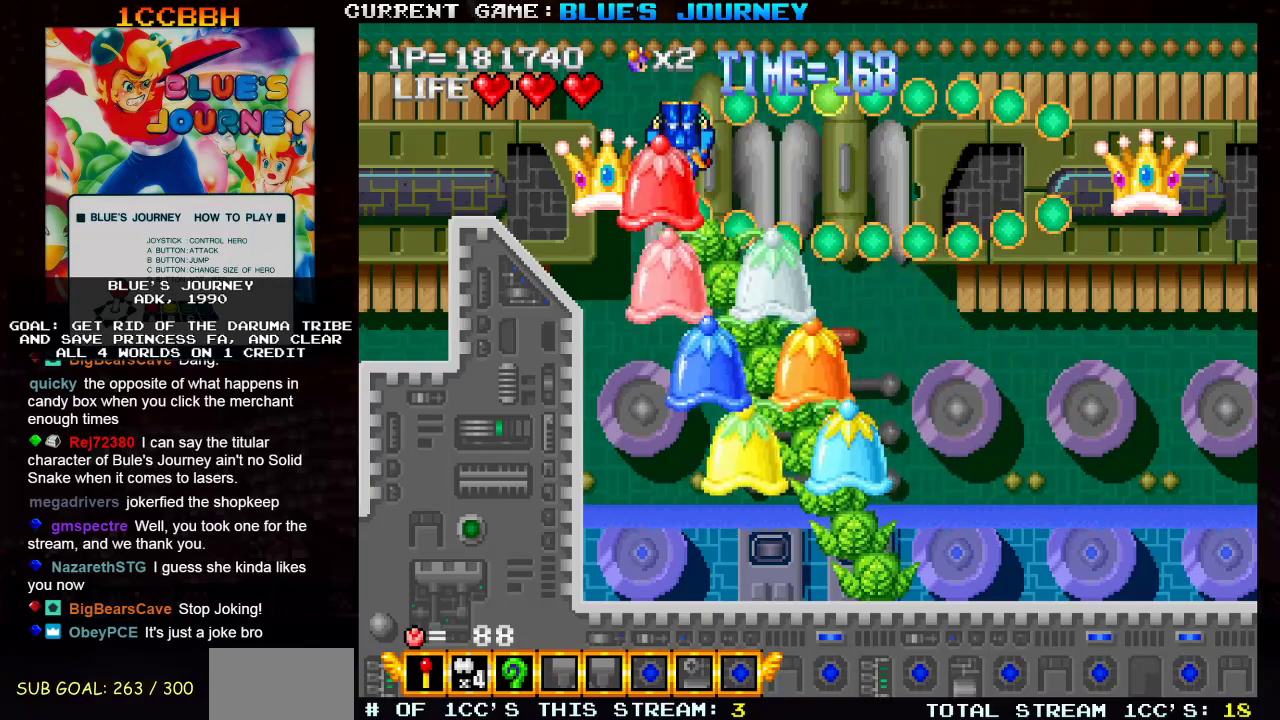
{"buttons": [], "left_stick": "center", "events": []}
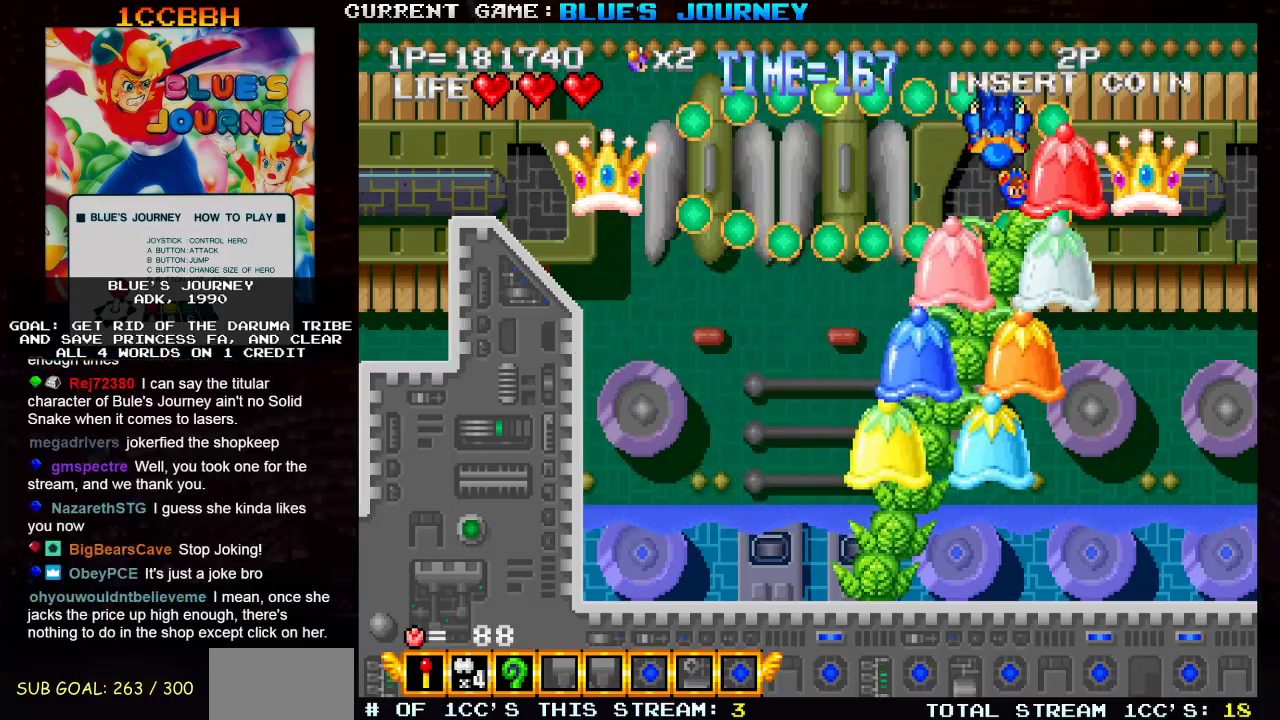
{"buttons": [], "left_stick": "center", "events": [[417, "SQUARE", "down"], [450, "SQUARE", "up"]]}